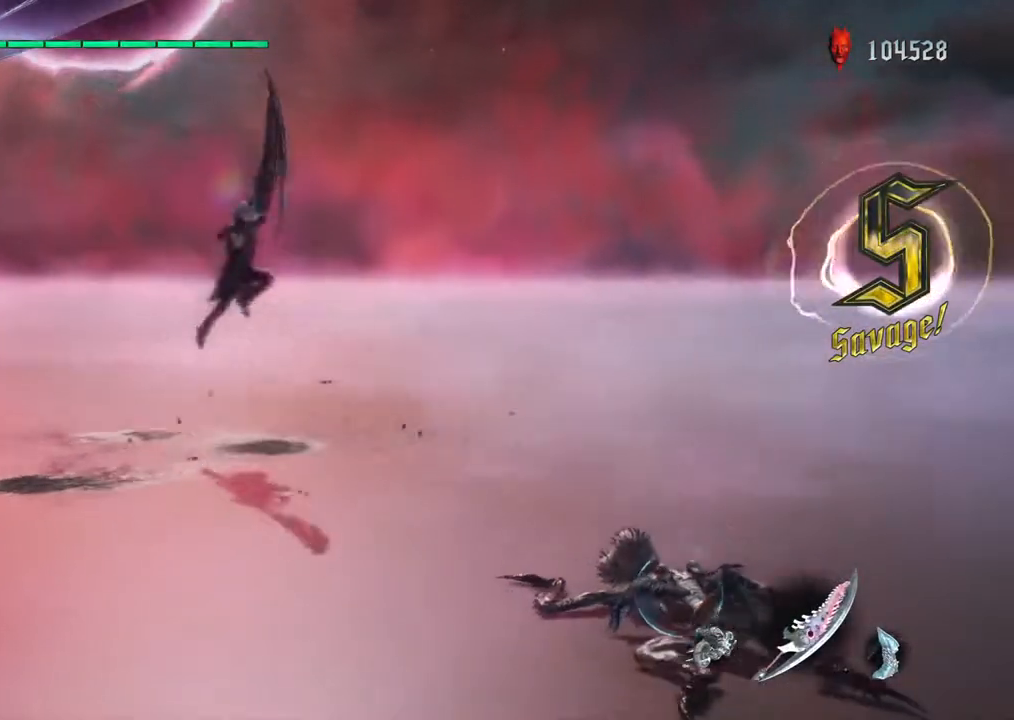
Gameplay with a controller (PlayStation layout); each line is a JSON object with the inputs held at the frame after it. "events" lists button and stick changes between this image and that frame as [ms after this image, input, new state], when the widget could be followed in between. Not read: L3 R3.
{"buttons": [], "left_stick": "down", "right_stick": "center", "events": [[67, "CROSS", "down"], [150, "CROSS", "up"], [200, "R1", "up"], [283, "CROSS", "down"], [283, "R1", "down"], [317, "CROSS", "up"], [317, "R1", "up"], [350, "left_stick", "down"]]}
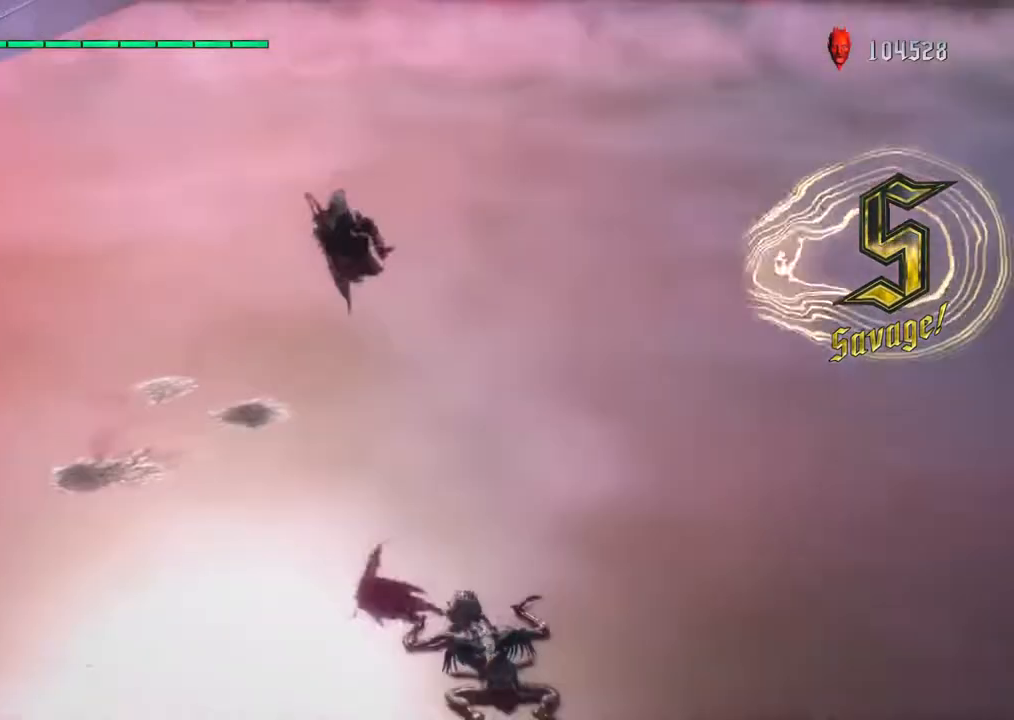
{"buttons": ["R1"], "left_stick": "down", "right_stick": "center", "events": [[33, "R1", "down"], [67, "TRIANGLE", "down"], [183, "TRIANGLE", "up"], [400, "SQUARE", "down"], [500, "SQUARE", "up"]]}
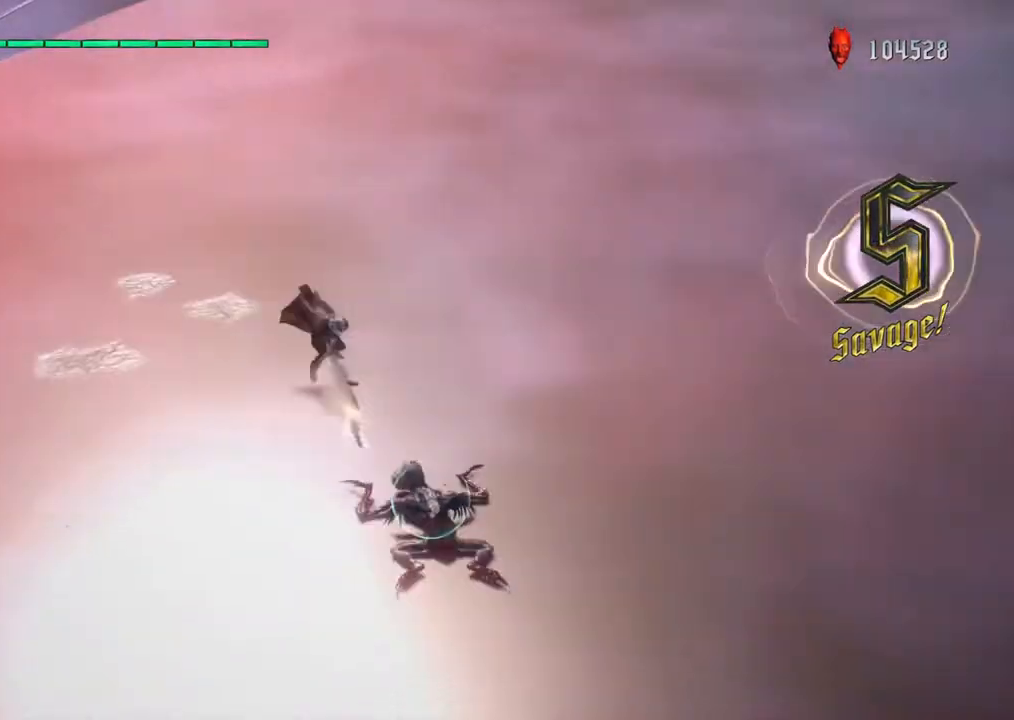
{"buttons": ["R1"], "left_stick": "down", "right_stick": "center", "events": [[83, "SQUARE", "down"], [200, "SQUARE", "up"], [250, "SQUARE", "down"], [367, "SQUARE", "up"]]}
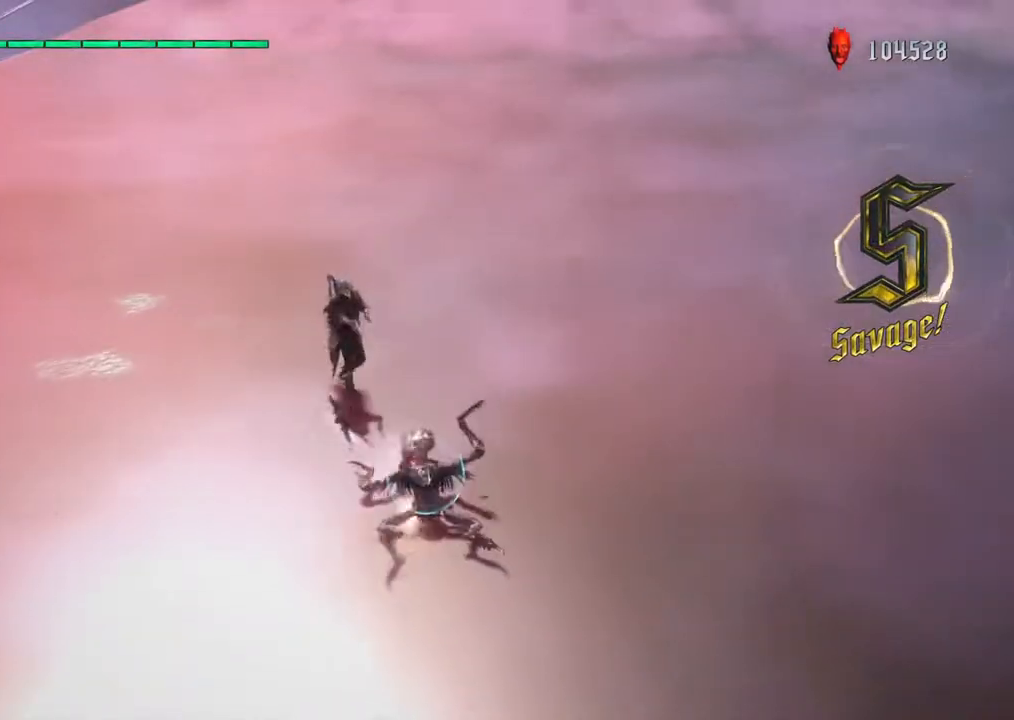
{"buttons": ["R1"], "left_stick": "down", "right_stick": "center", "events": [[17, "TRIANGLE", "down"], [83, "TRIANGLE", "up"], [233, "TRIANGLE", "down"], [317, "TRIANGLE", "up"], [383, "R1", "up"], [417, "R1", "down"], [417, "TRIANGLE", "down"], [483, "TRIANGLE", "up"]]}
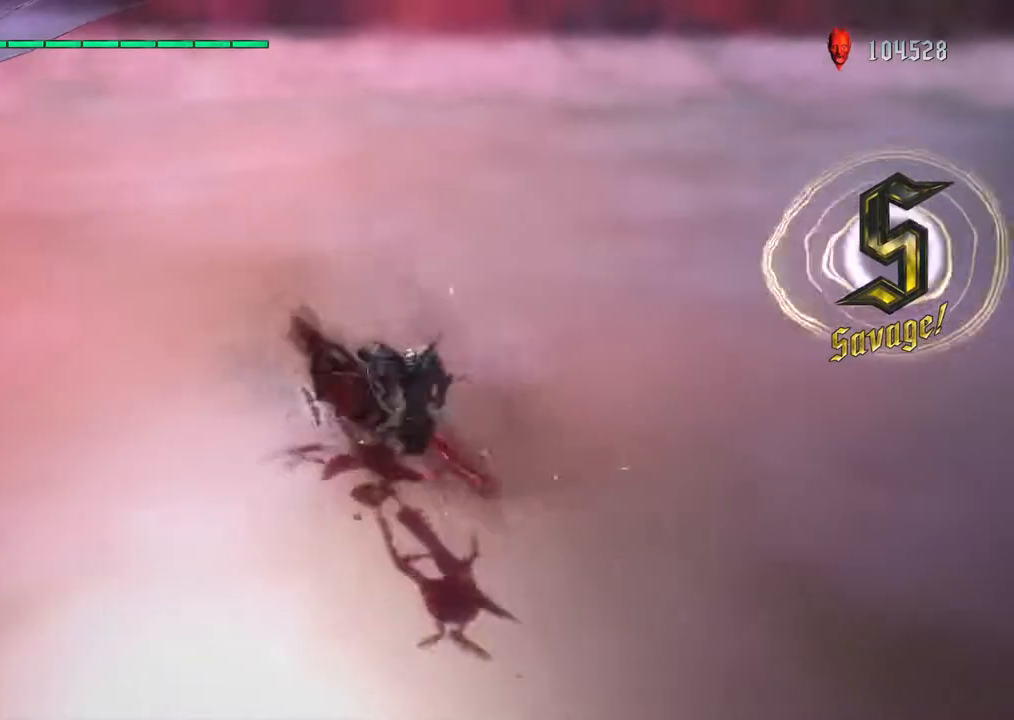
{"buttons": ["R1"], "left_stick": "down", "right_stick": "center", "events": [[50, "CIRCLE", "down"], [167, "CIRCLE", "up"], [200, "R1", "up"], [233, "CIRCLE", "down"], [233, "R1", "down"], [350, "CIRCLE", "up"], [383, "R1", "up"], [433, "R1", "down"]]}
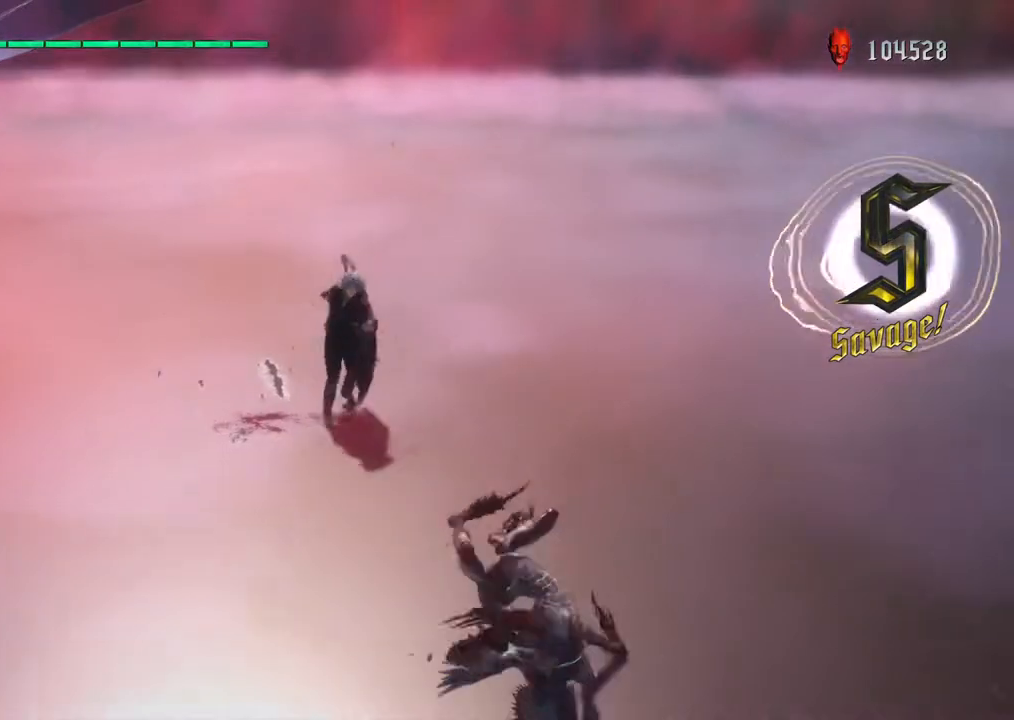
{"buttons": ["CIRCLE", "R1"], "left_stick": "down", "right_stick": "center", "events": [[67, "R1", "up"], [100, "R1", "down"], [433, "CIRCLE", "down"]]}
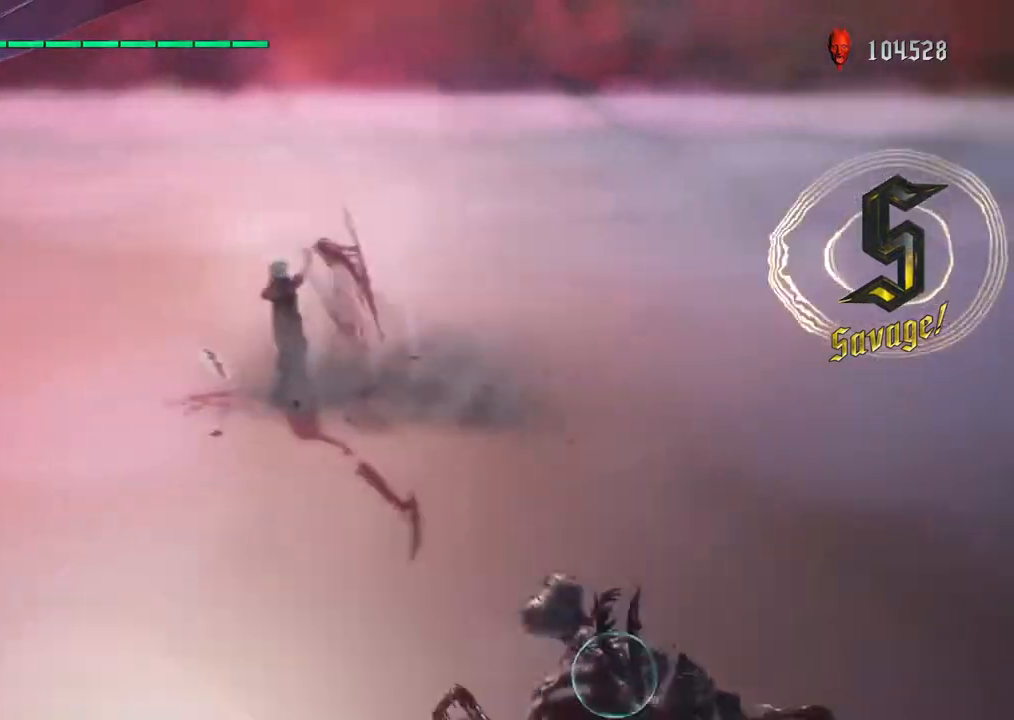
{"buttons": ["R1"], "left_stick": "down-right", "right_stick": "center", "events": [[50, "CIRCLE", "up"], [267, "TRIANGLE", "down"], [333, "left_stick", "down-right"], [383, "TRIANGLE", "up"]]}
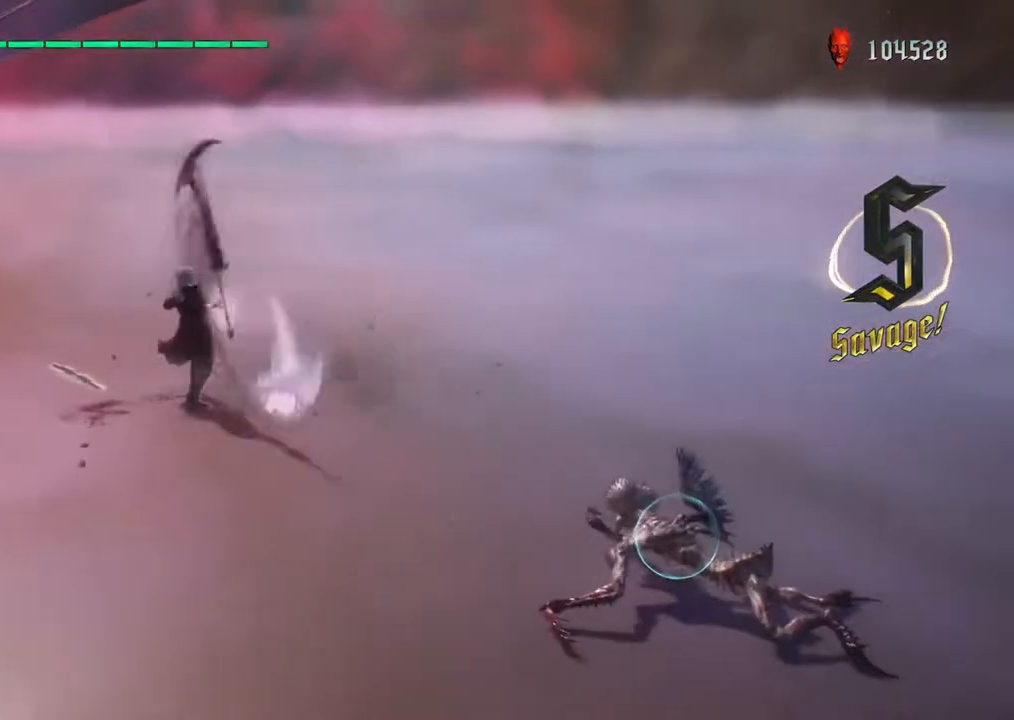
{"buttons": ["R1"], "left_stick": "down-right", "right_stick": "center", "events": [[333, "TRIANGLE", "down"], [433, "TRIANGLE", "up"]]}
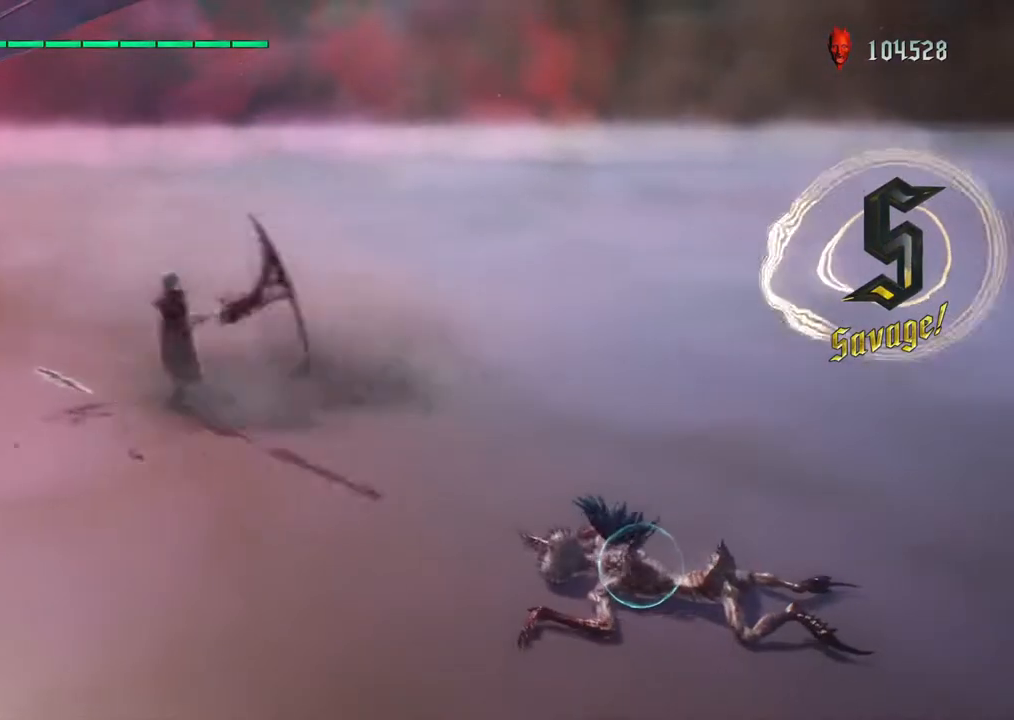
{"buttons": ["CIRCLE", "R1"], "left_stick": "down-right", "right_stick": "center", "events": [[50, "R1", "up"], [67, "left_stick", "down"], [217, "left_stick", "down-right"], [250, "CIRCLE", "down"], [400, "R1", "down"]]}
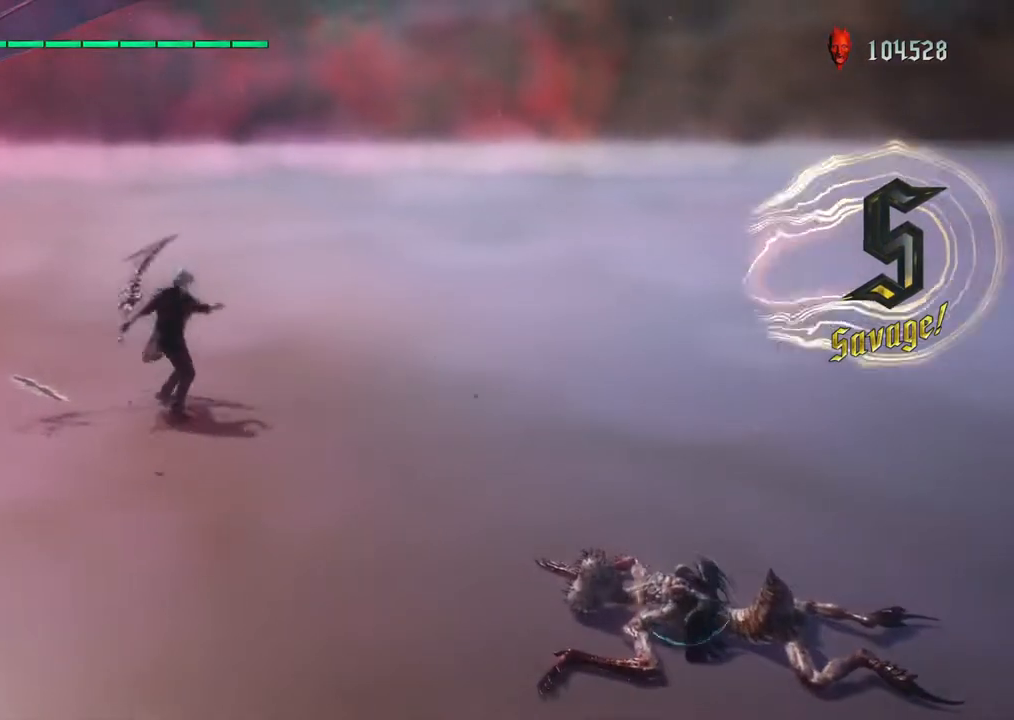
{"buttons": [], "left_stick": "down-right", "right_stick": "right", "events": [[67, "CIRCLE", "up"], [83, "R1", "up"], [233, "right_stick", "right"]]}
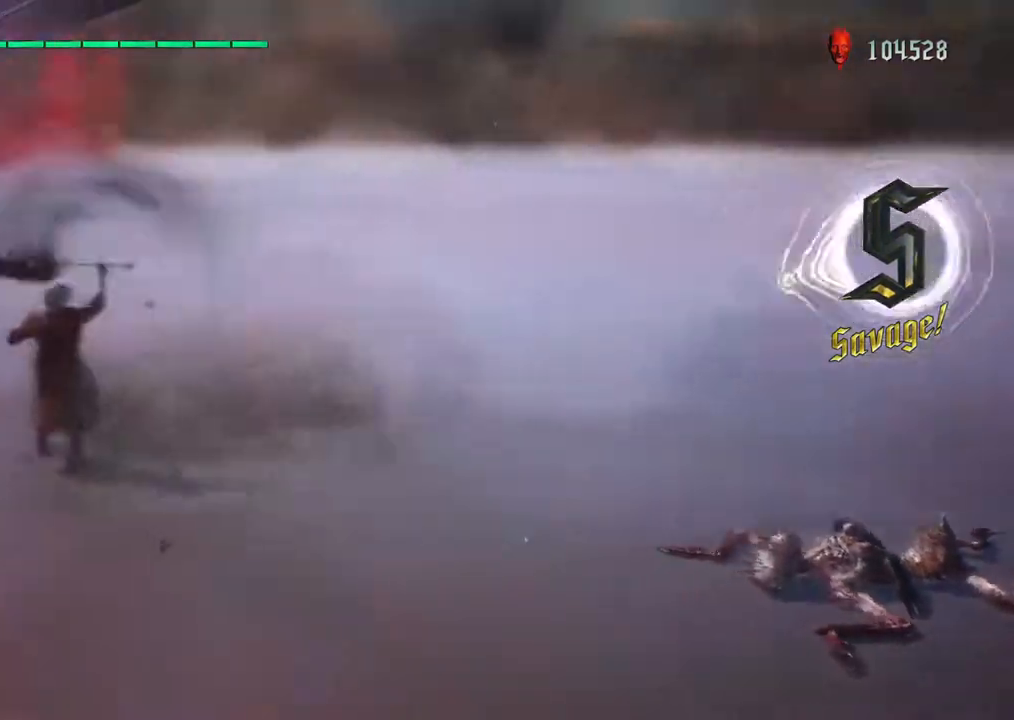
{"buttons": [], "left_stick": "center", "right_stick": "right", "events": [[167, "R2", "down"], [217, "left_stick", "center"], [300, "R2", "up"]]}
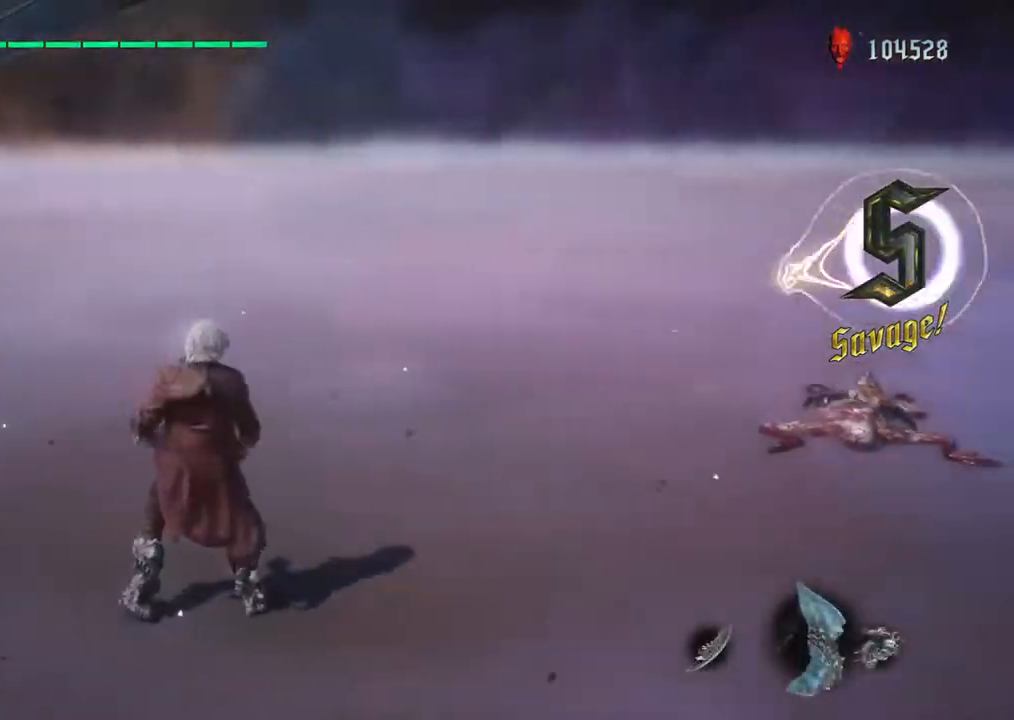
{"buttons": [], "left_stick": "center", "right_stick": "center", "events": [[400, "right_stick", "center"]]}
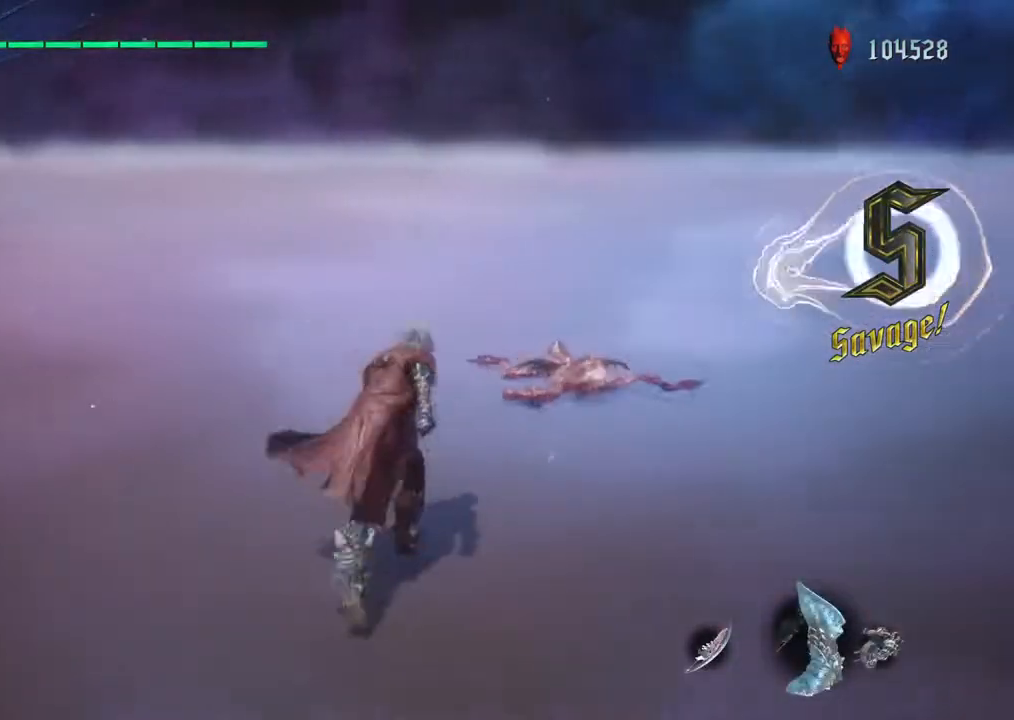
{"buttons": ["TRIANGLE", "R1"], "left_stick": "center", "right_stick": "center", "events": [[300, "R1", "down"], [400, "TRIANGLE", "down"]]}
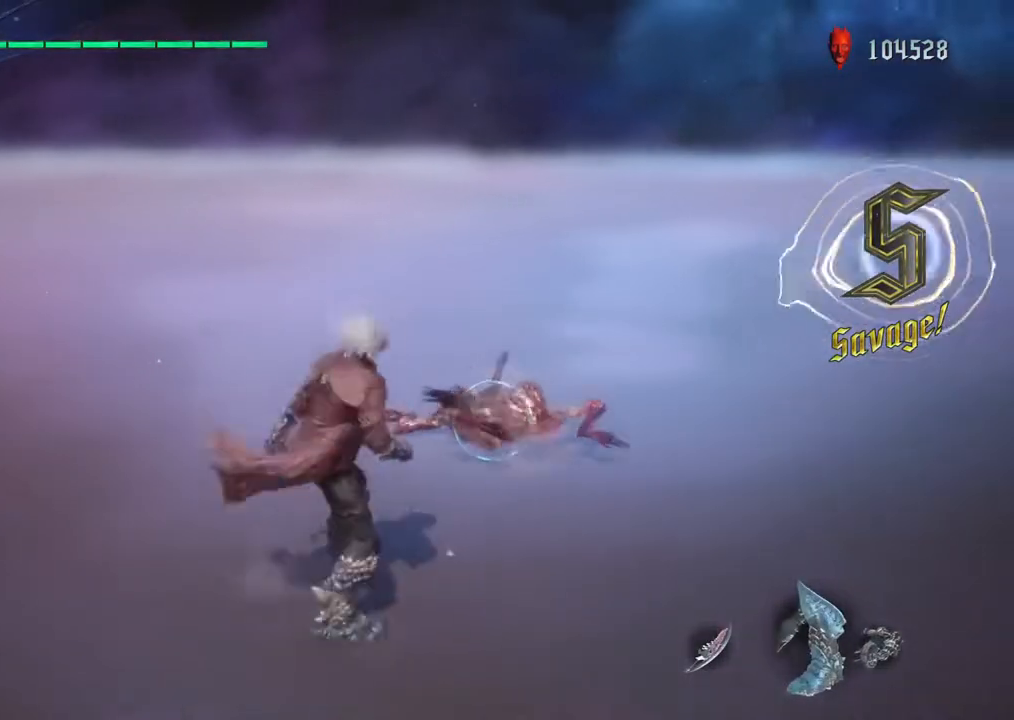
{"buttons": ["SQUARE", "R1"], "left_stick": "center", "right_stick": "center", "events": [[17, "TRIANGLE", "up"], [100, "SQUARE", "down"], [200, "SQUARE", "up"], [283, "SQUARE", "down"], [383, "SQUARE", "up"], [467, "SQUARE", "down"]]}
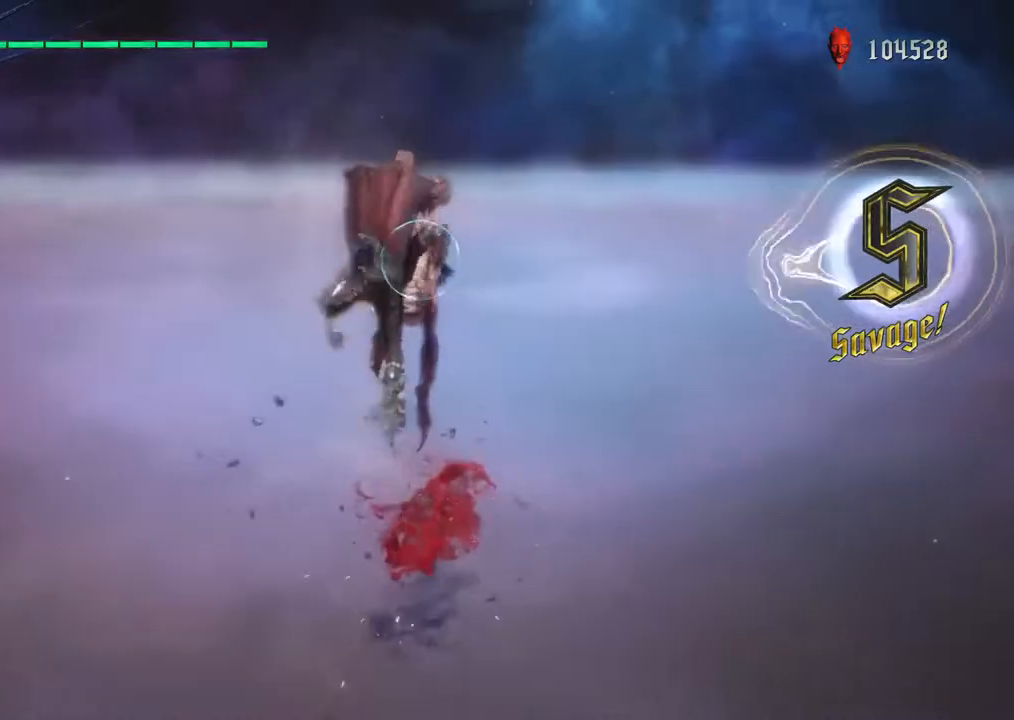
{"buttons": ["R1"], "left_stick": "center", "right_stick": "center", "events": [[50, "SQUARE", "up"], [167, "TRIANGLE", "down"], [267, "TRIANGLE", "up"], [350, "TRIANGLE", "down"], [450, "TRIANGLE", "up"]]}
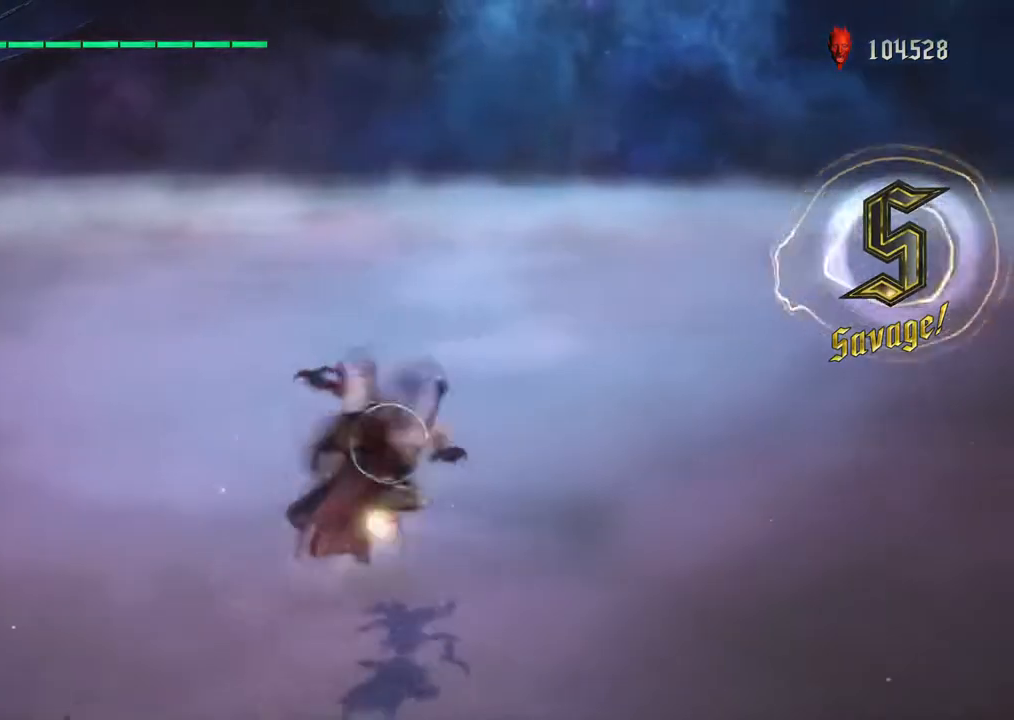
{"buttons": ["CIRCLE", "R1"], "left_stick": "center", "right_stick": "center", "events": [[67, "TRIANGLE", "down"], [167, "TRIANGLE", "up"], [267, "CIRCLE", "down"], [383, "CIRCLE", "up"], [450, "CIRCLE", "down"]]}
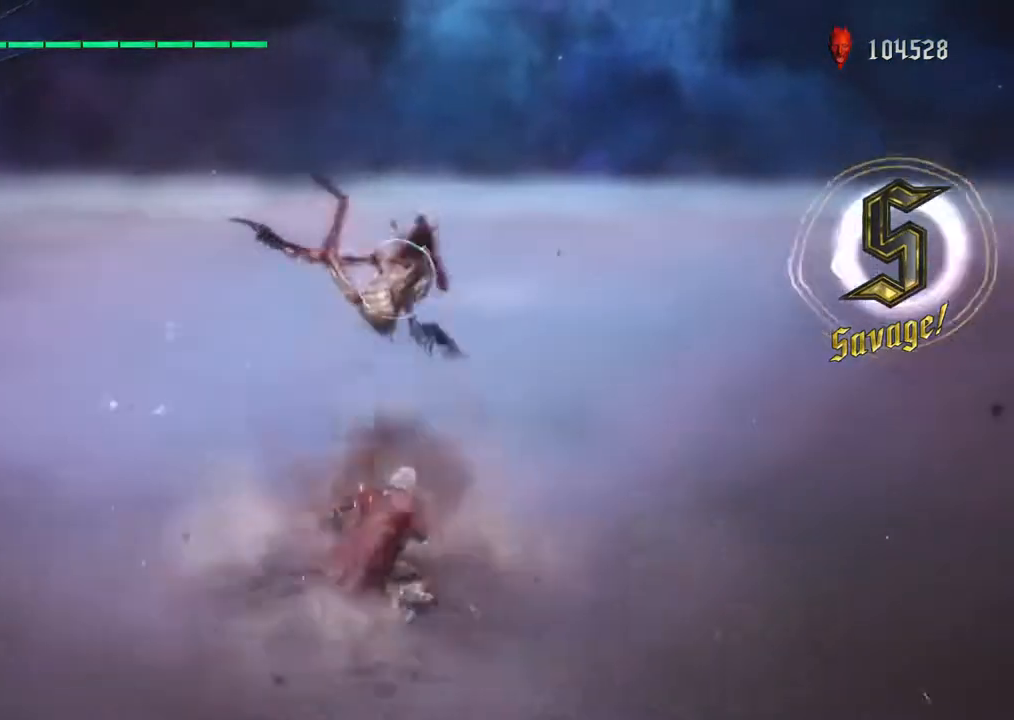
{"buttons": ["R1"], "left_stick": "center", "right_stick": "center", "events": [[50, "CIRCLE", "up"], [117, "CIRCLE", "down"], [217, "CIRCLE", "up"], [317, "CIRCLE", "down"], [400, "CIRCLE", "up"]]}
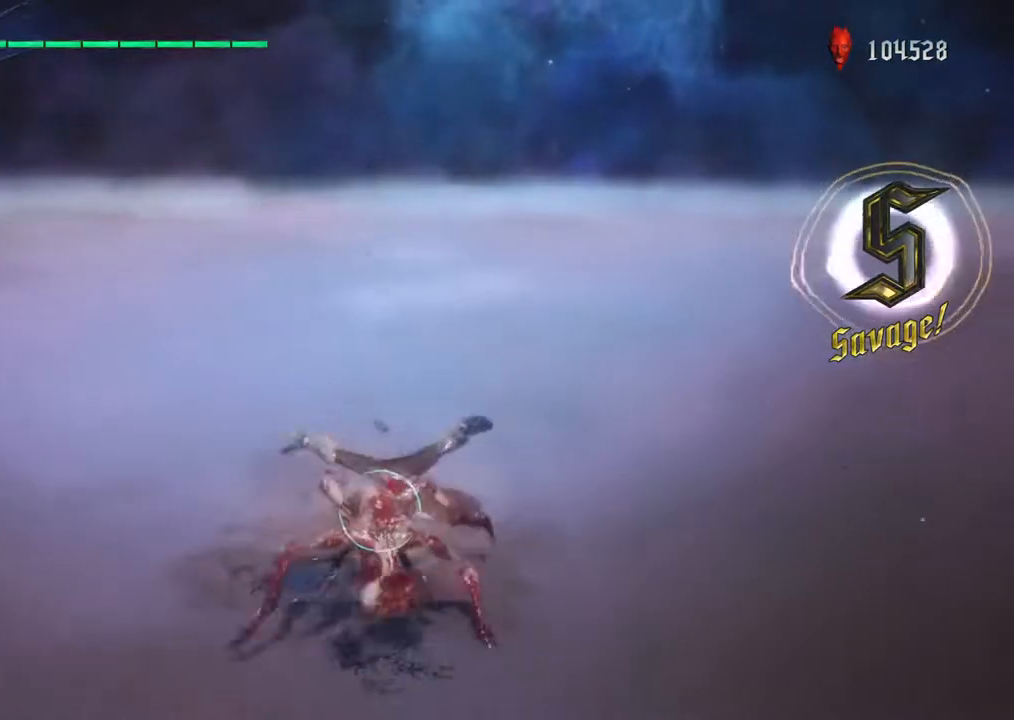
{"buttons": ["SQUARE", "R1"], "left_stick": "down", "right_stick": "center", "events": [[17, "TRIANGLE", "down"], [67, "TRIANGLE", "up"], [150, "SQUARE", "down"], [217, "left_stick", "down-left"], [233, "SQUARE", "up"], [283, "SQUARE", "down"], [317, "left_stick", "down"], [383, "SQUARE", "up"], [450, "SQUARE", "down"]]}
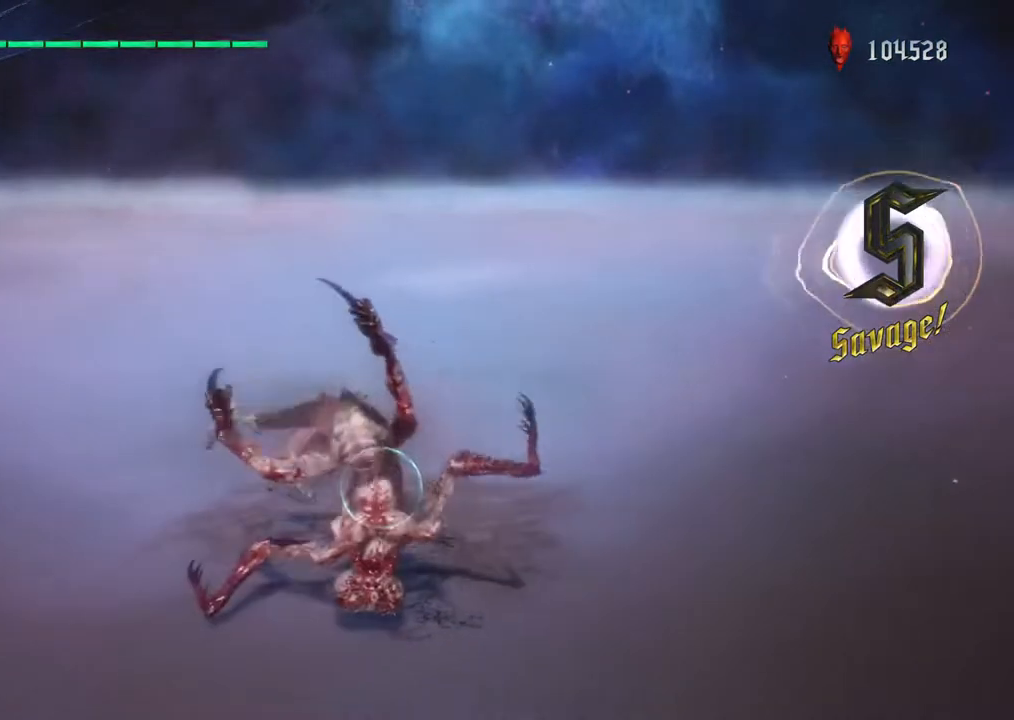
{"buttons": ["SQUARE", "R1"], "left_stick": "down", "right_stick": "center", "events": [[67, "SQUARE", "up"], [117, "TRIANGLE", "down"], [217, "TRIANGLE", "up"], [283, "TRIANGLE", "down"], [383, "TRIANGLE", "up"], [467, "SQUARE", "down"]]}
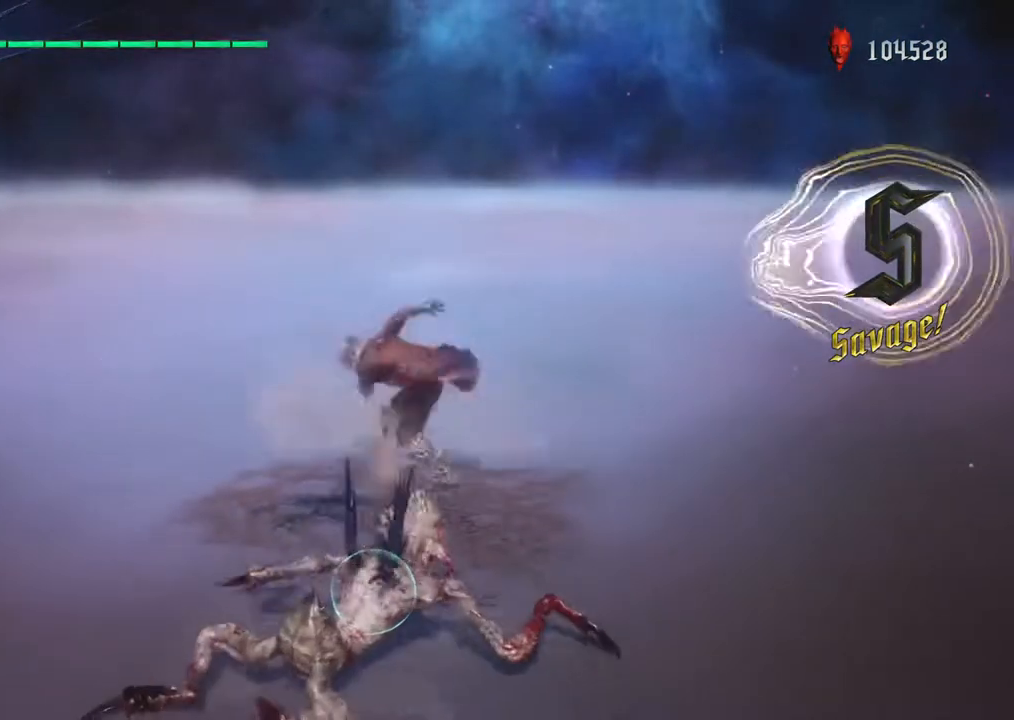
{"buttons": ["R1"], "left_stick": "down", "right_stick": "center", "events": [[100, "SQUARE", "up"], [183, "SQUARE", "down"], [217, "left_stick", "down-left"], [283, "SQUARE", "up"], [367, "SQUARE", "down"], [383, "left_stick", "down"], [450, "SQUARE", "up"]]}
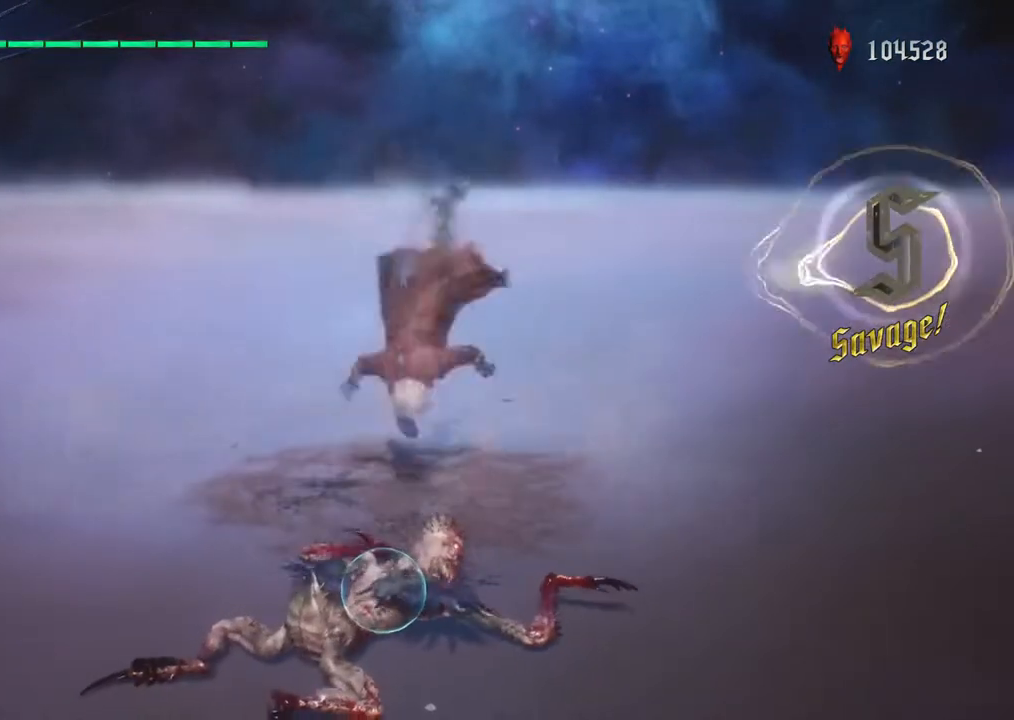
{"buttons": ["R1"], "left_stick": "down", "right_stick": "center", "events": [[17, "SQUARE", "down"], [100, "SQUARE", "up"], [150, "TRIANGLE", "down"], [267, "TRIANGLE", "up"], [350, "SQUARE", "down"], [433, "SQUARE", "up"]]}
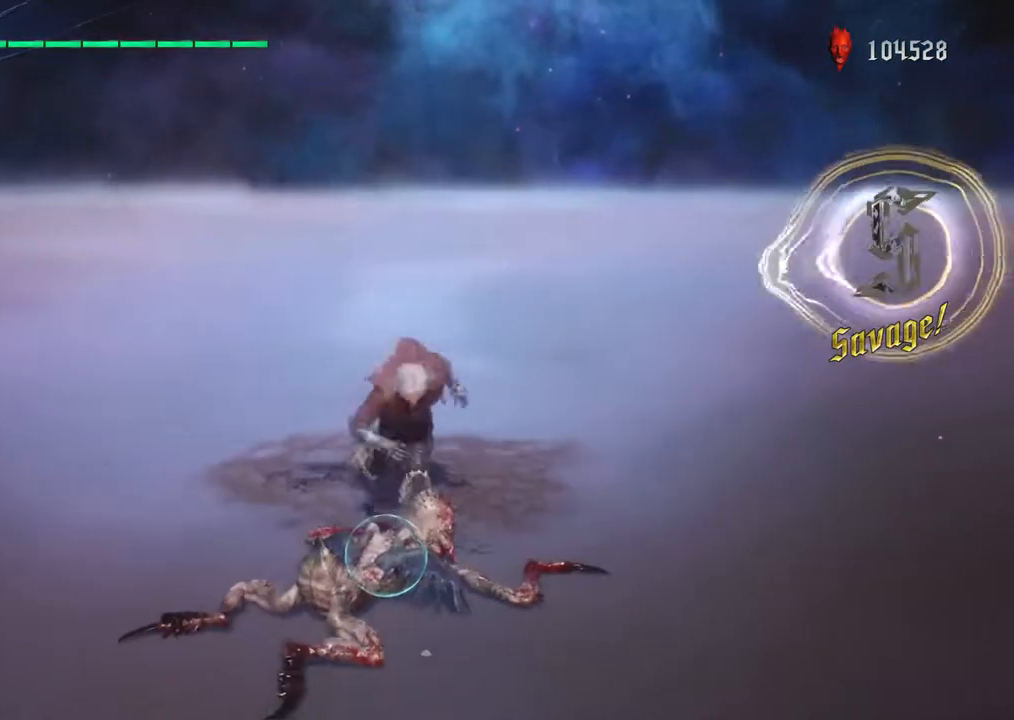
{"buttons": ["R1"], "left_stick": "down-left", "right_stick": "center", "events": [[17, "SQUARE", "down"], [117, "SQUARE", "up"], [200, "TRIANGLE", "down"], [317, "TRIANGLE", "up"], [383, "TRIANGLE", "down"], [400, "left_stick", "down-left"], [483, "TRIANGLE", "up"]]}
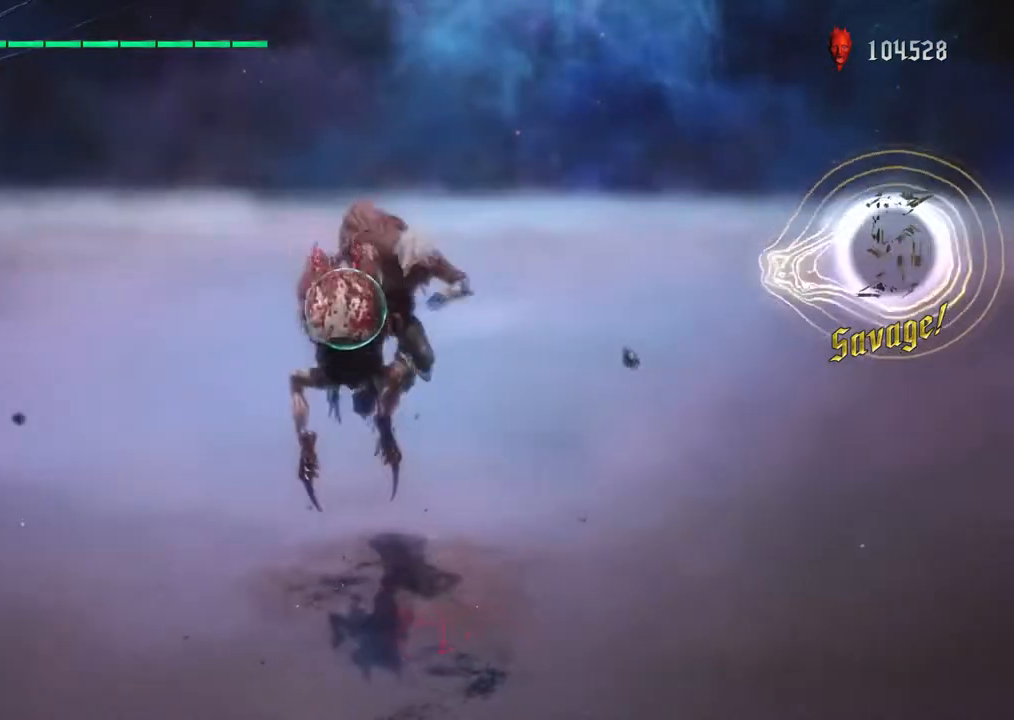
{"buttons": ["SQUARE", "R1"], "left_stick": "down-left", "right_stick": "center", "events": [[67, "SQUARE", "down"], [150, "SQUARE", "up"], [233, "SQUARE", "down"], [367, "SQUARE", "up"], [450, "SQUARE", "down"]]}
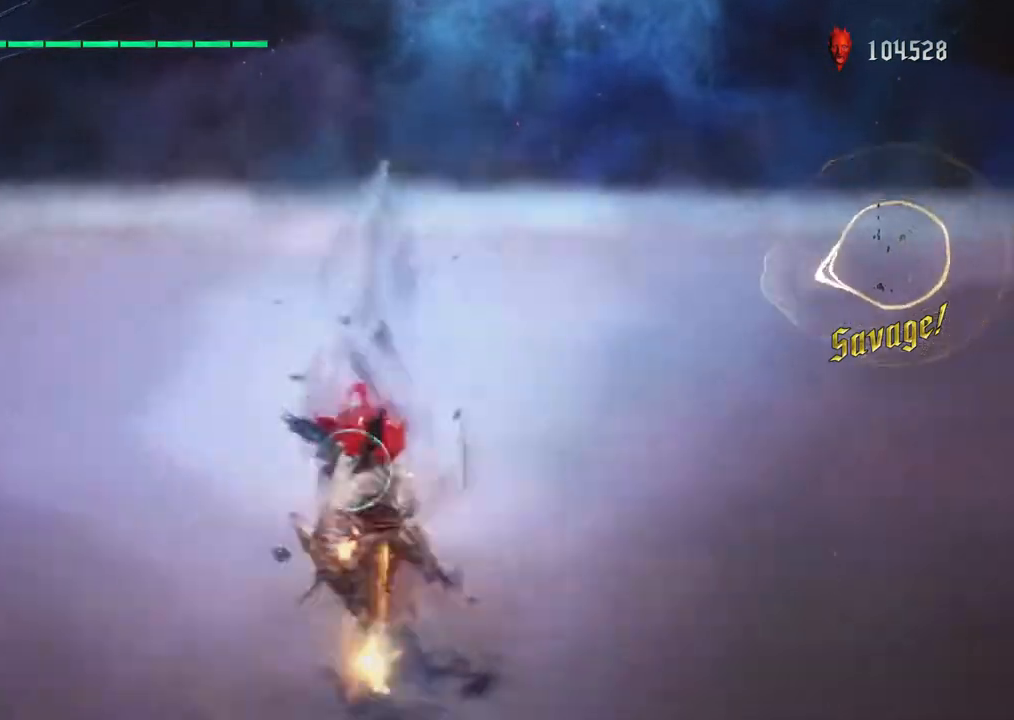
{"buttons": ["CIRCLE", "R1"], "left_stick": "center", "right_stick": "center", "events": [[83, "SQUARE", "up"], [117, "TRIANGLE", "down"], [183, "CIRCLE", "down"], [200, "TRIANGLE", "up"], [250, "CIRCLE", "up"], [317, "CIRCLE", "down"], [333, "left_stick", "center"], [417, "CIRCLE", "up"], [483, "CIRCLE", "down"]]}
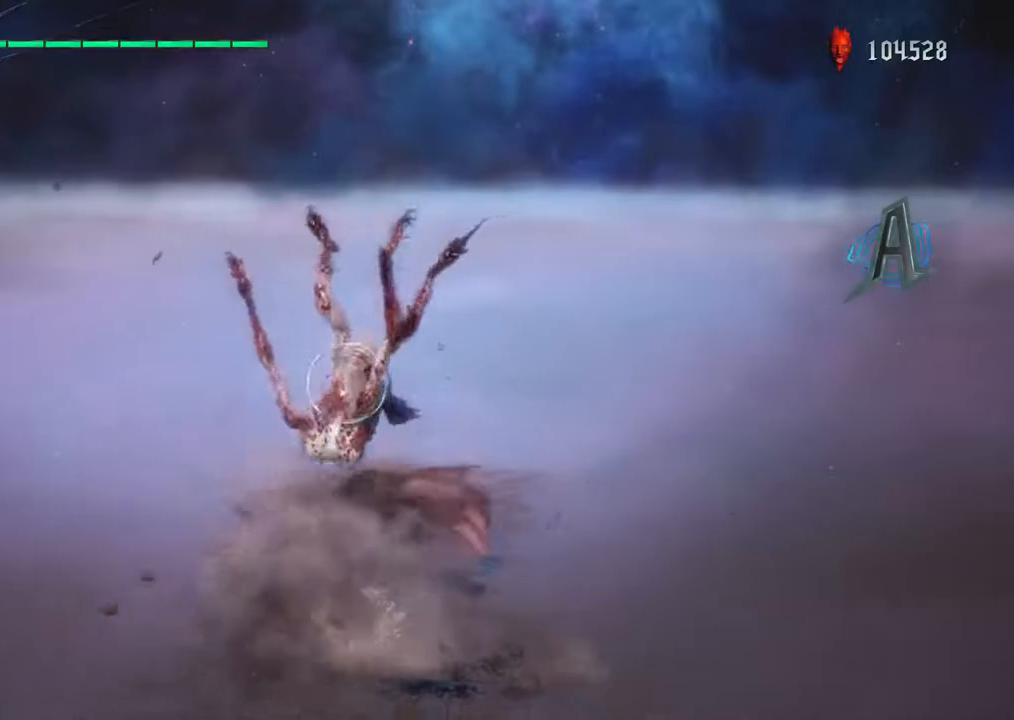
{"buttons": [], "left_stick": "down", "right_stick": "center", "events": [[17, "left_stick", "down-left"], [100, "CIRCLE", "up"], [100, "R1", "up"], [167, "R1", "down"], [167, "left_stick", "center"], [183, "CIRCLE", "down"], [300, "CIRCLE", "up"], [300, "R1", "up"], [333, "left_stick", "down-left"], [383, "left_stick", "down"], [450, "CIRCLE", "down"], [500, "CIRCLE", "up"]]}
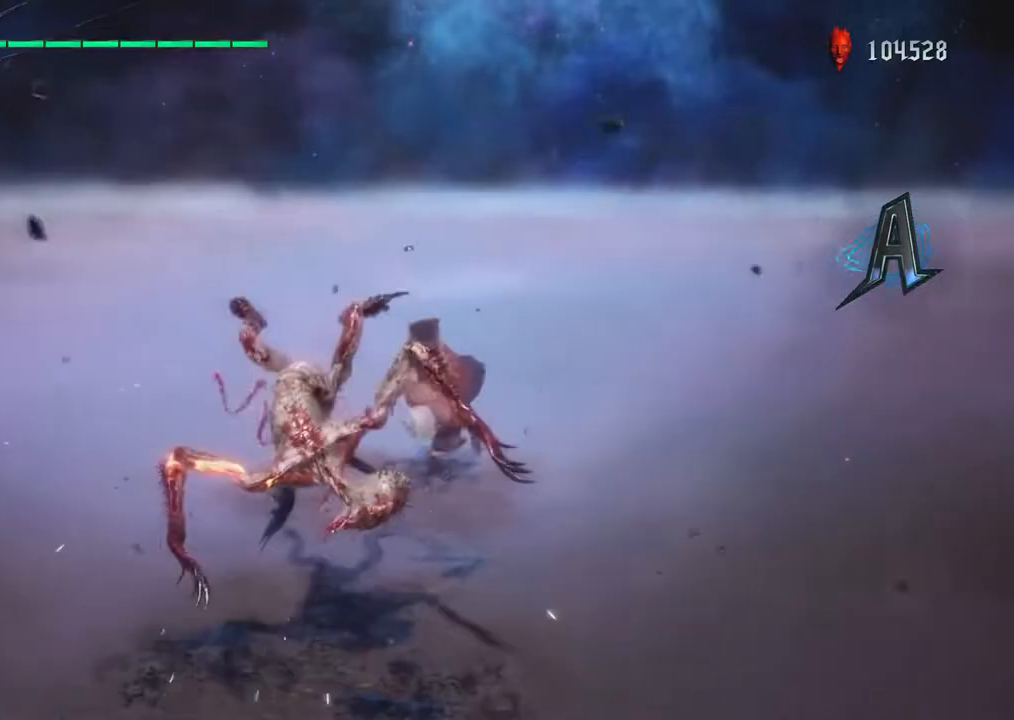
{"buttons": ["SQUARE", "R1"], "left_stick": "down-left", "right_stick": "center", "events": [[100, "CIRCLE", "down"], [100, "R1", "down"], [133, "TRIANGLE", "down"], [200, "CIRCLE", "up"], [200, "R1", "up"], [200, "TRIANGLE", "up"], [200, "left_stick", "down-left"], [283, "R1", "down"], [300, "TRIANGLE", "down"], [400, "TRIANGLE", "up"], [483, "SQUARE", "down"]]}
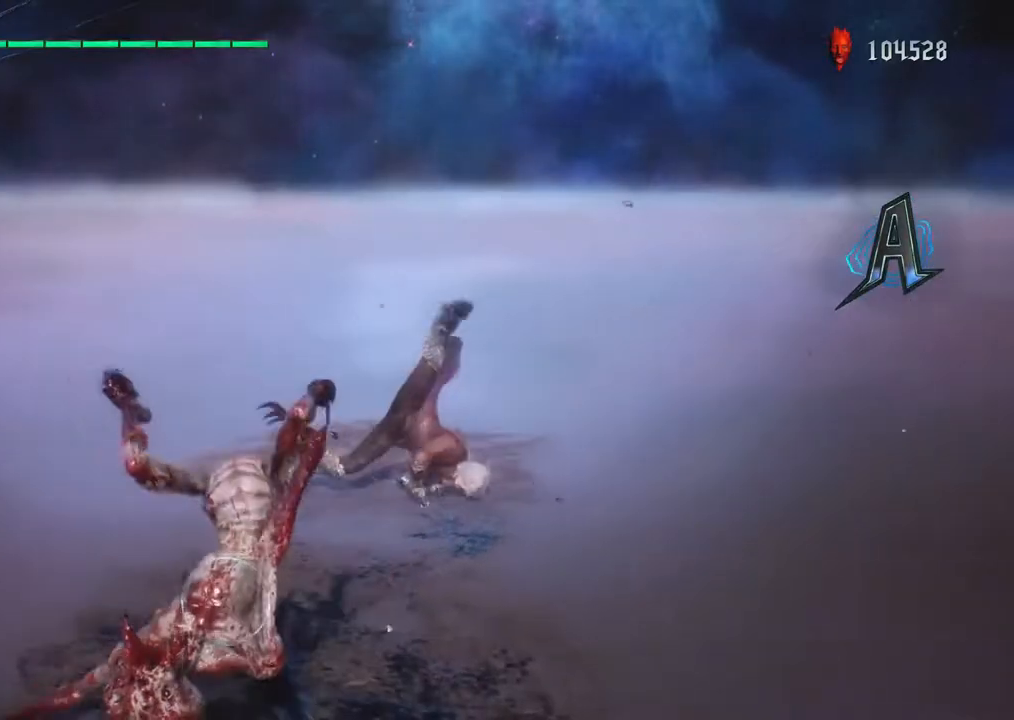
{"buttons": ["SQUARE", "R1"], "left_stick": "down-left", "right_stick": "center", "events": [[100, "SQUARE", "up"], [117, "left_stick", "down"], [200, "TRIANGLE", "down"], [300, "TRIANGLE", "up"], [333, "R1", "up"], [333, "left_stick", "down-left"], [417, "SQUARE", "down"], [433, "R1", "down"]]}
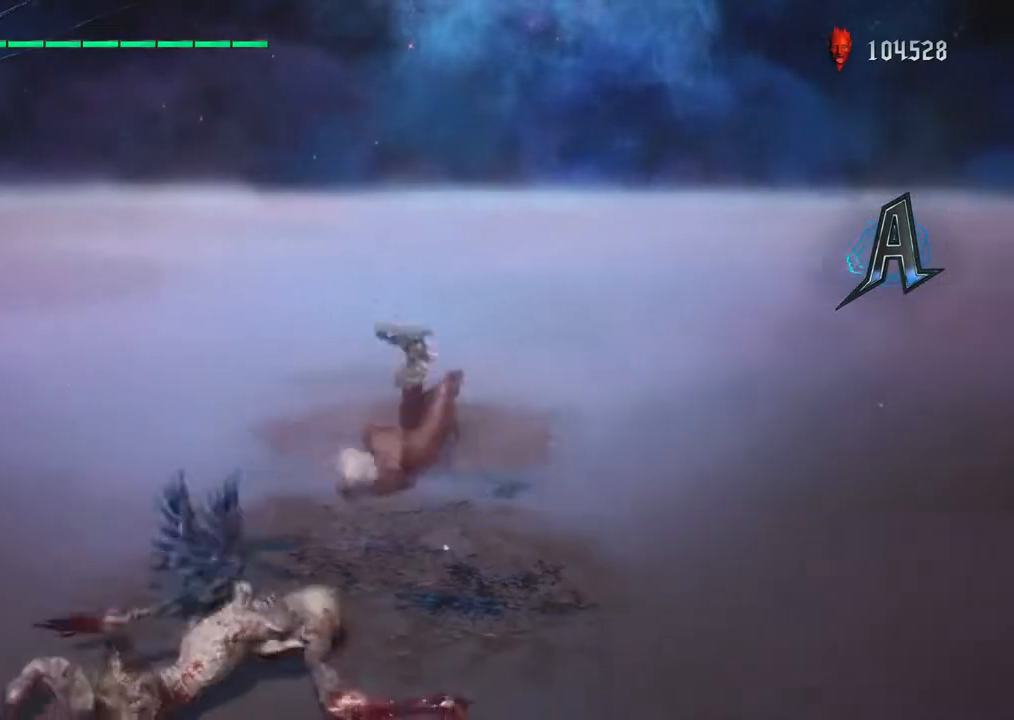
{"buttons": ["SQUARE"], "left_stick": "down", "right_stick": "center", "events": [[33, "SQUARE", "up"], [50, "R1", "up"], [117, "R1", "down"], [150, "TRIANGLE", "down"], [300, "TRIANGLE", "up"], [317, "R1", "up"], [350, "left_stick", "down"], [417, "SQUARE", "down"]]}
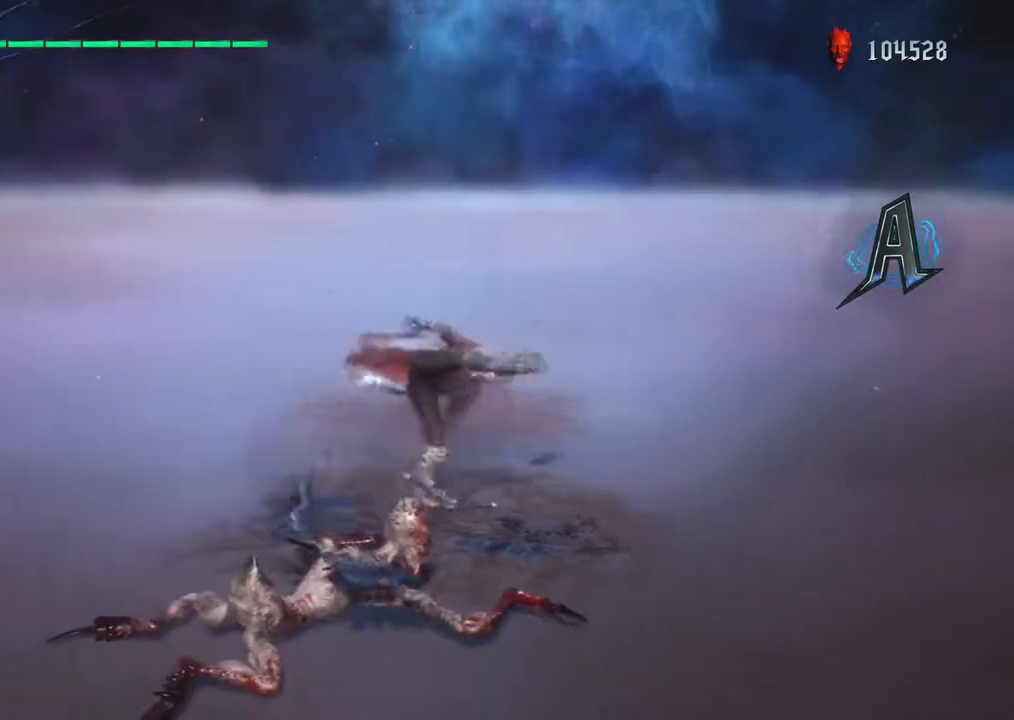
{"buttons": [], "left_stick": "down", "right_stick": "center", "events": [[50, "SQUARE", "up"], [150, "SQUARE", "down"], [167, "R1", "down"], [233, "SQUARE", "up"], [250, "R1", "up"], [317, "R1", "down"], [317, "TRIANGLE", "down"], [450, "R1", "up"], [450, "TRIANGLE", "up"]]}